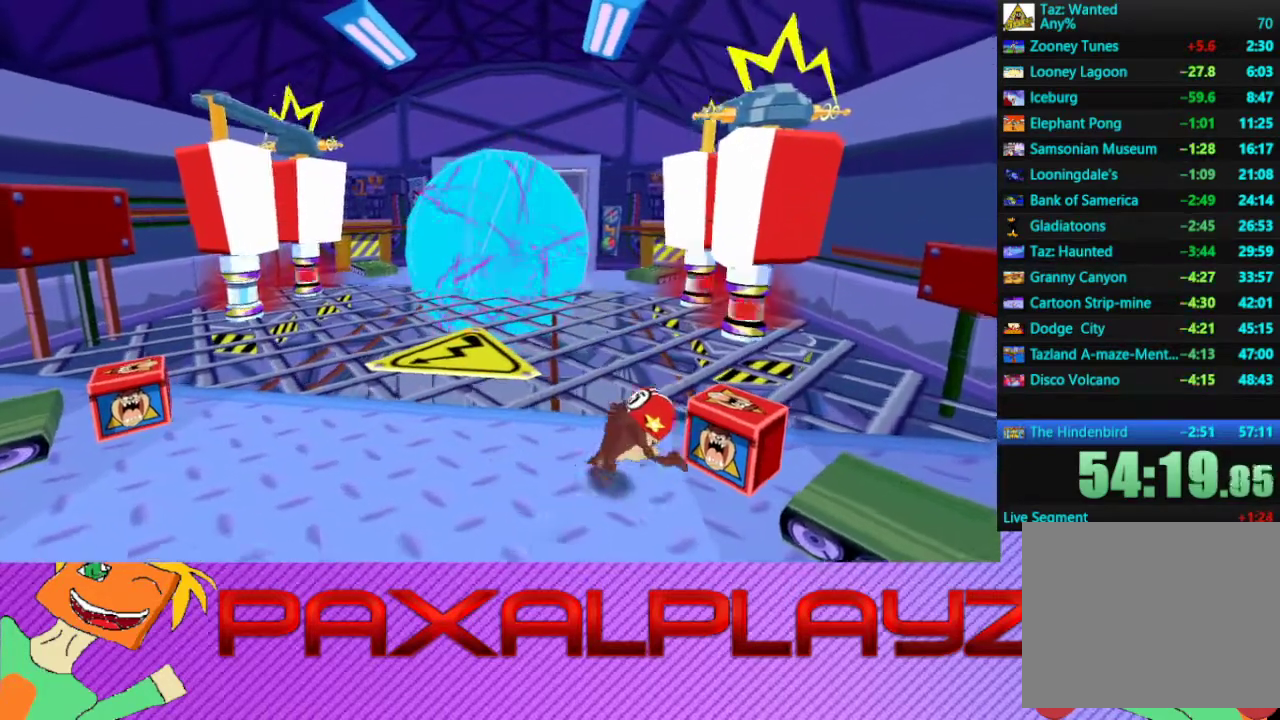
Gameplay with a controller (PlayStation layout); each line is a JSON object with the inputs held at the frame after it. "events" lists button and stick changes between this image and that frame as [ms after this image, input, new state], when the widget could be followed in between. Not read: R3 right_stick.
{"buttons": [], "left_stick": "center", "events": [[67, "TRIANGLE", "down"], [167, "TRIANGLE", "up"], [167, "left_stick", "center"]]}
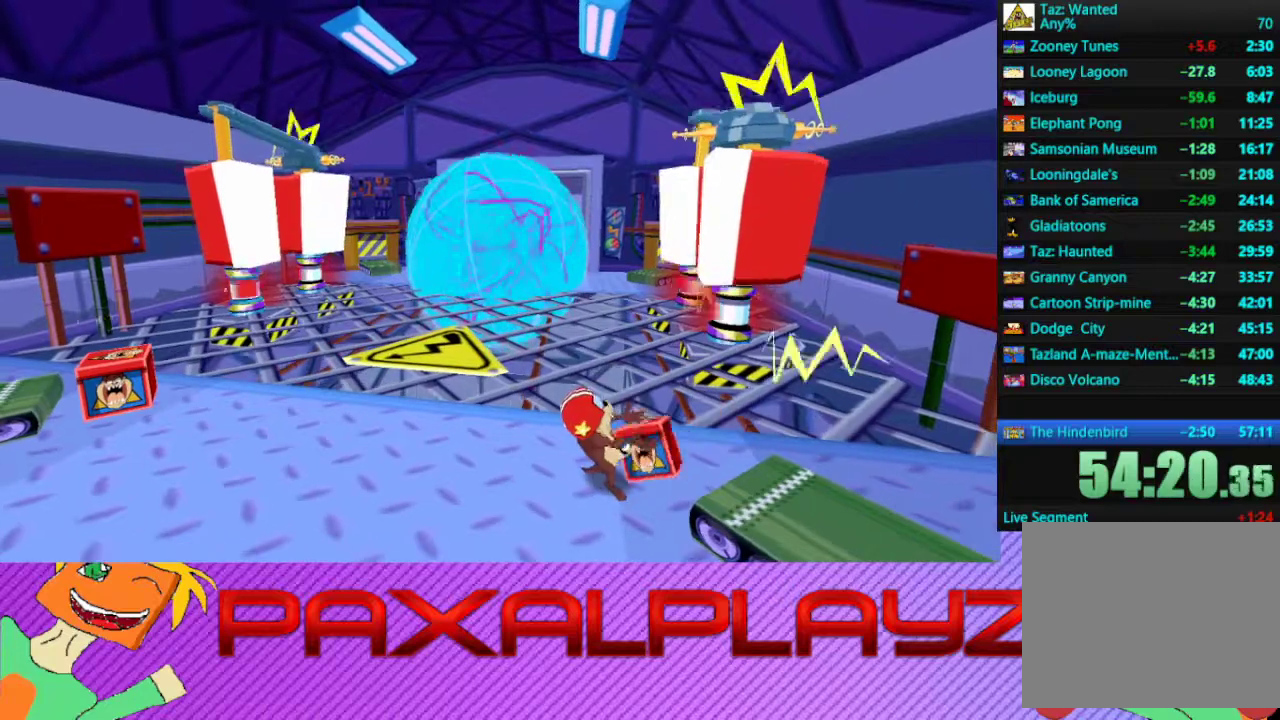
{"buttons": [], "left_stick": "left", "events": [[133, "left_stick", "down-left"], [233, "left_stick", "left"], [367, "left_stick", "down-left"], [467, "left_stick", "left"]]}
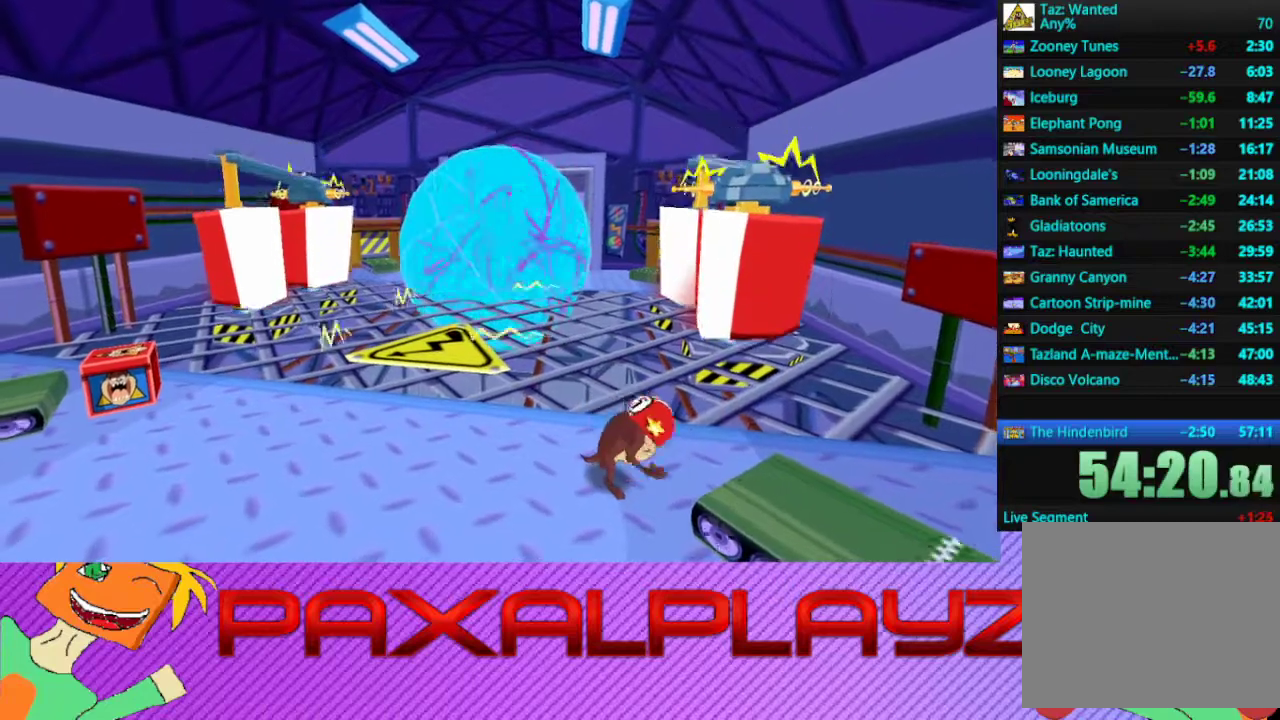
{"buttons": [], "left_stick": "left", "events": []}
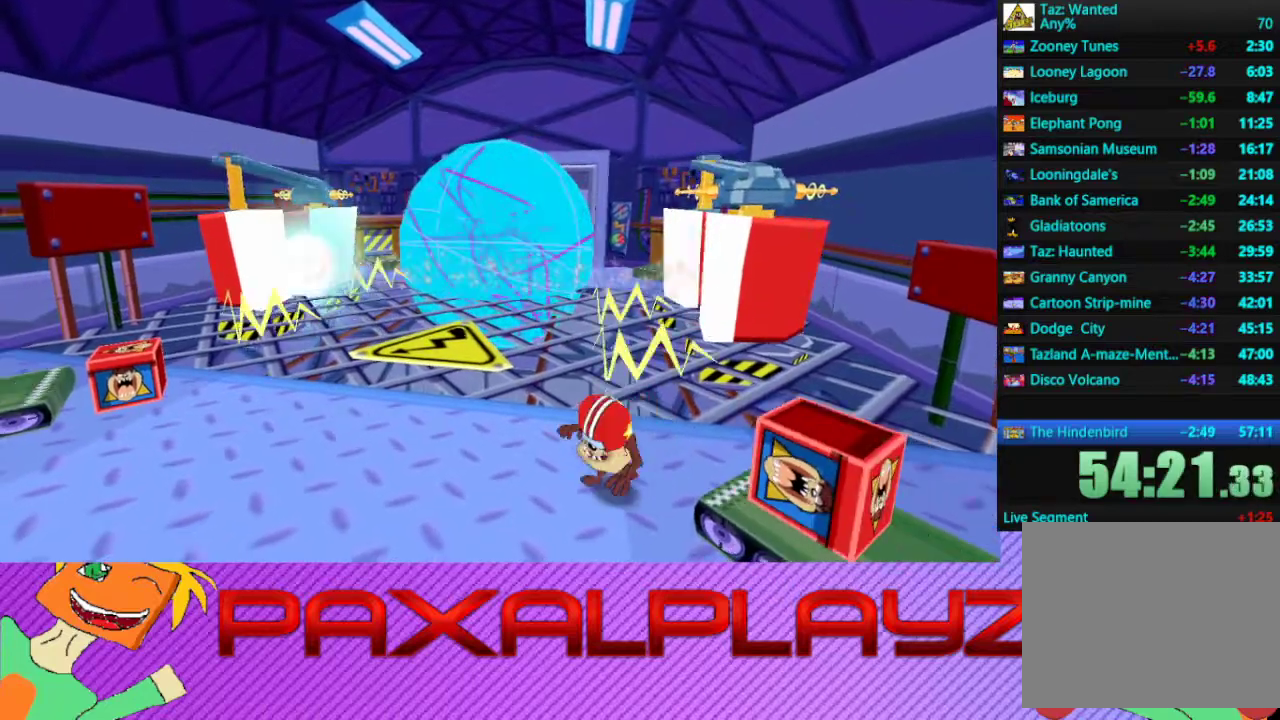
{"buttons": [], "left_stick": "left", "events": [[33, "CIRCLE", "down"], [300, "CROSS", "down"], [367, "CIRCLE", "up"], [500, "CROSS", "up"]]}
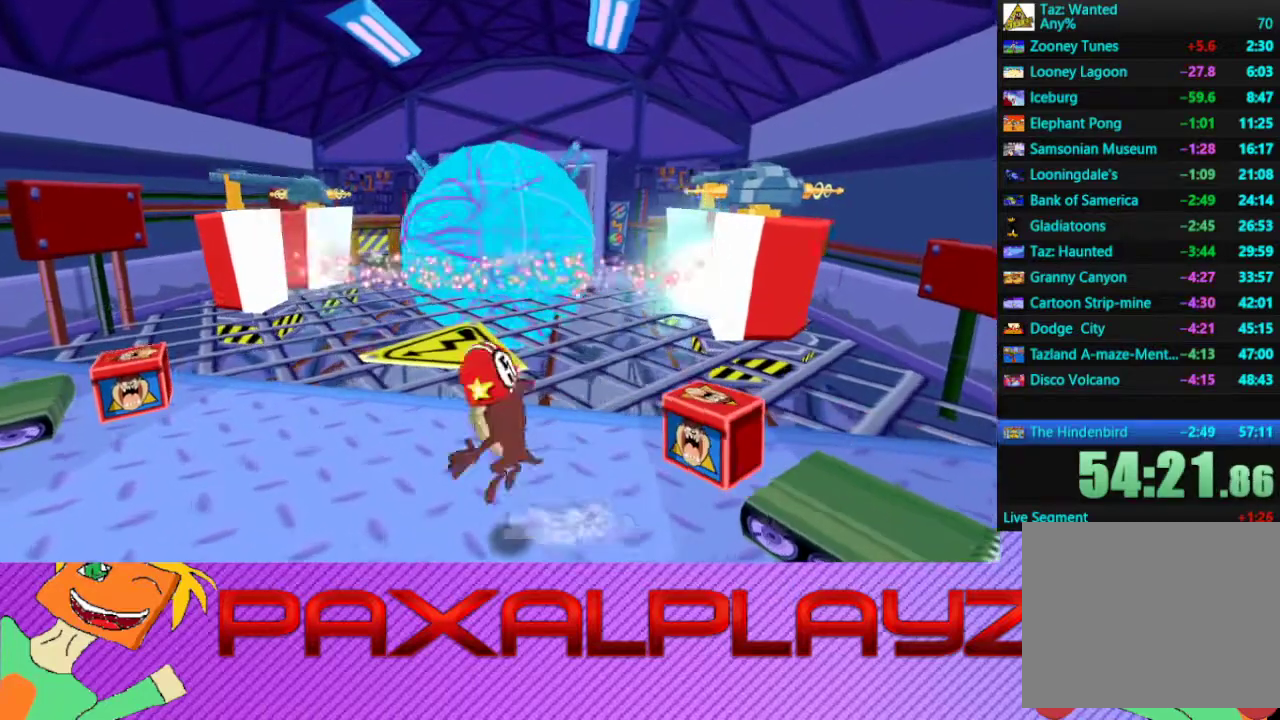
{"buttons": [], "left_stick": "center", "events": [[167, "left_stick", "up-left"], [500, "left_stick", "center"]]}